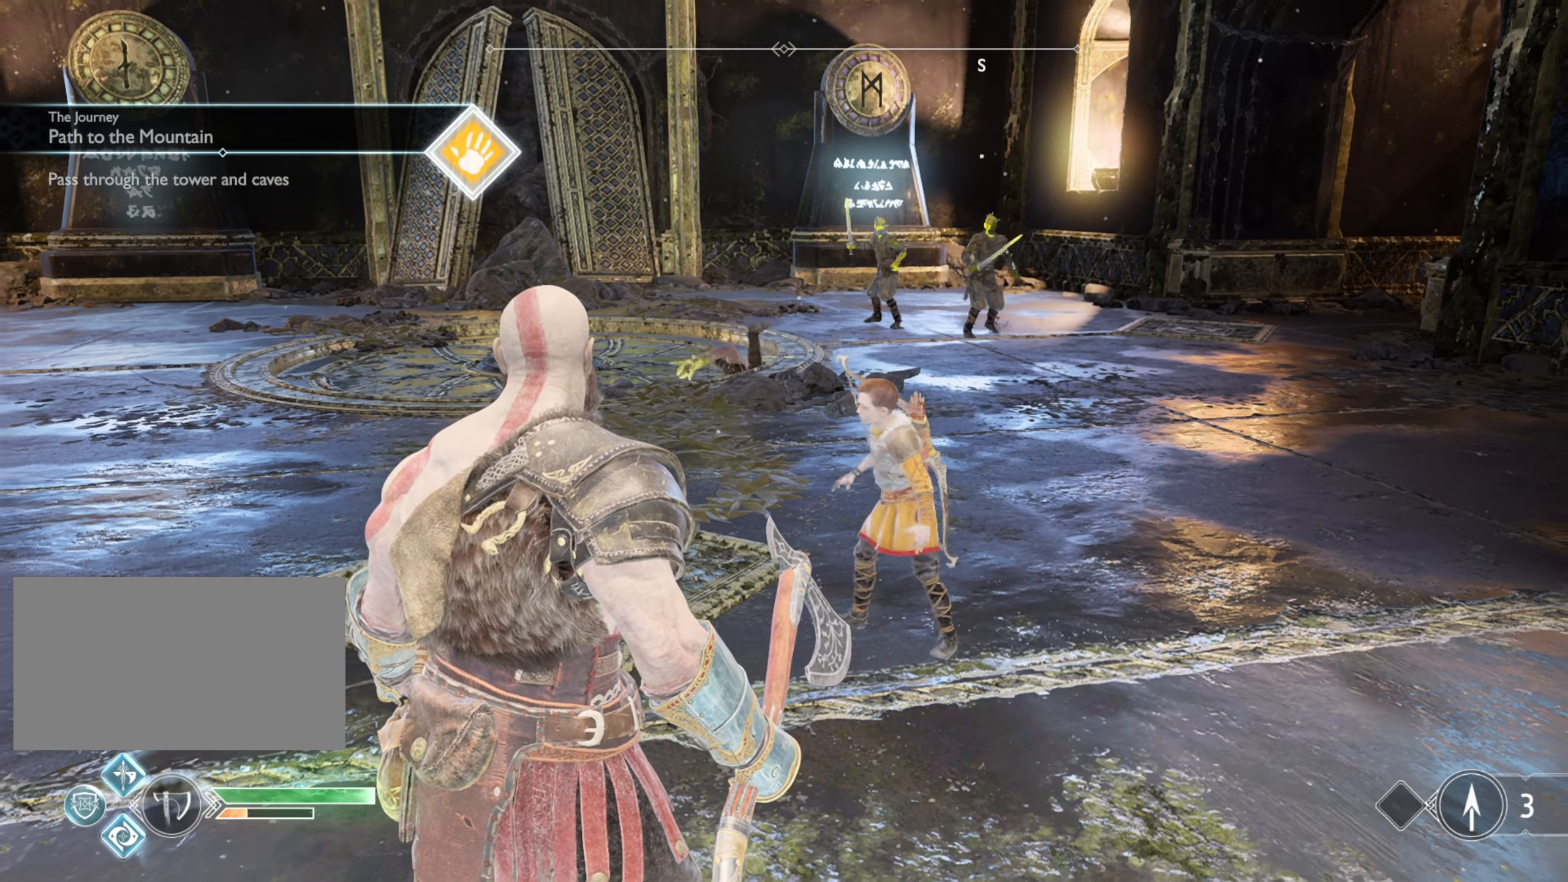
Gameplay with keyboard and mouse; each line is a JSON object with the keys and mouse buttons held at the frame after it. "events" lists presses ("down") and releases ("up") of "1", "2", "3", "4", "5", "a", "alt", "b", "c", "ctrl", "d", "e", "f", "g", "q", "r", "s", "shift", "space", "t", "tab", "v", "w", "x", "z", "mouse_left", "mouse_wheel", "mouse_right", "mouse_mb4" and "mouse_mb5" between this image and that frame as [ms after this image, input, new state], when the widget could be followed in between. "mouse_left", "mouse_wheel", "mouse_right", "mouse_mb4", "mouse_mb5" = the "left", "wheel", "right", "mb4", "mb5" buttons of the "mouse" list. No other keys are recorded. "wheel" means that the mouse wheel is clicked or scrolled. Mouse movement is not recorded.
{"keys": ["w"], "mouse": [], "events": [[167, "w", "down"]]}
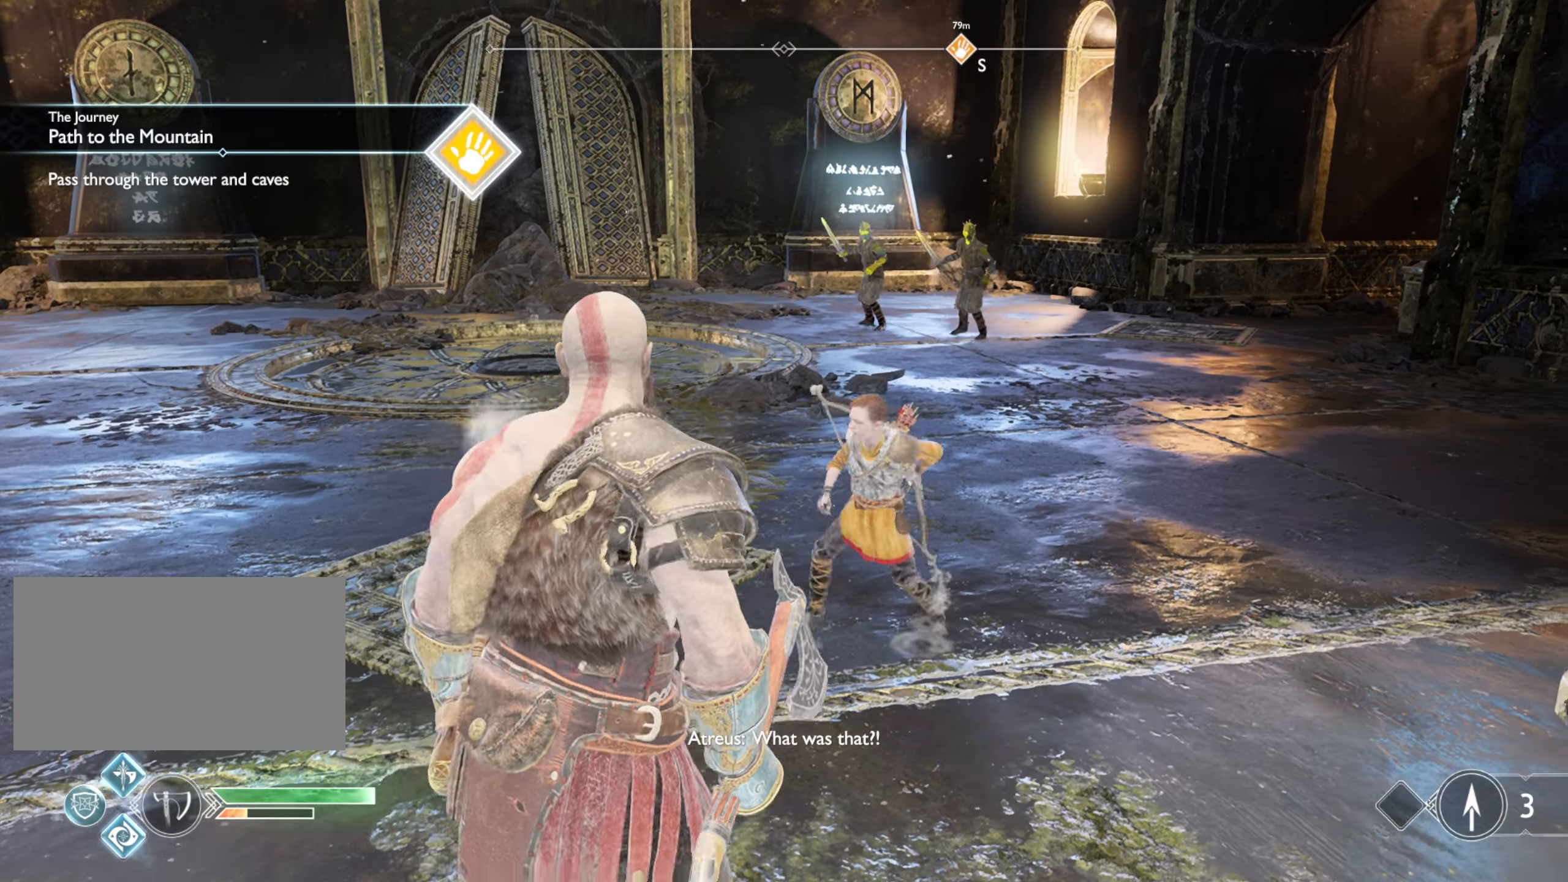
{"keys": ["shift", "w"], "mouse": [], "events": [[417, "shift", "down"]]}
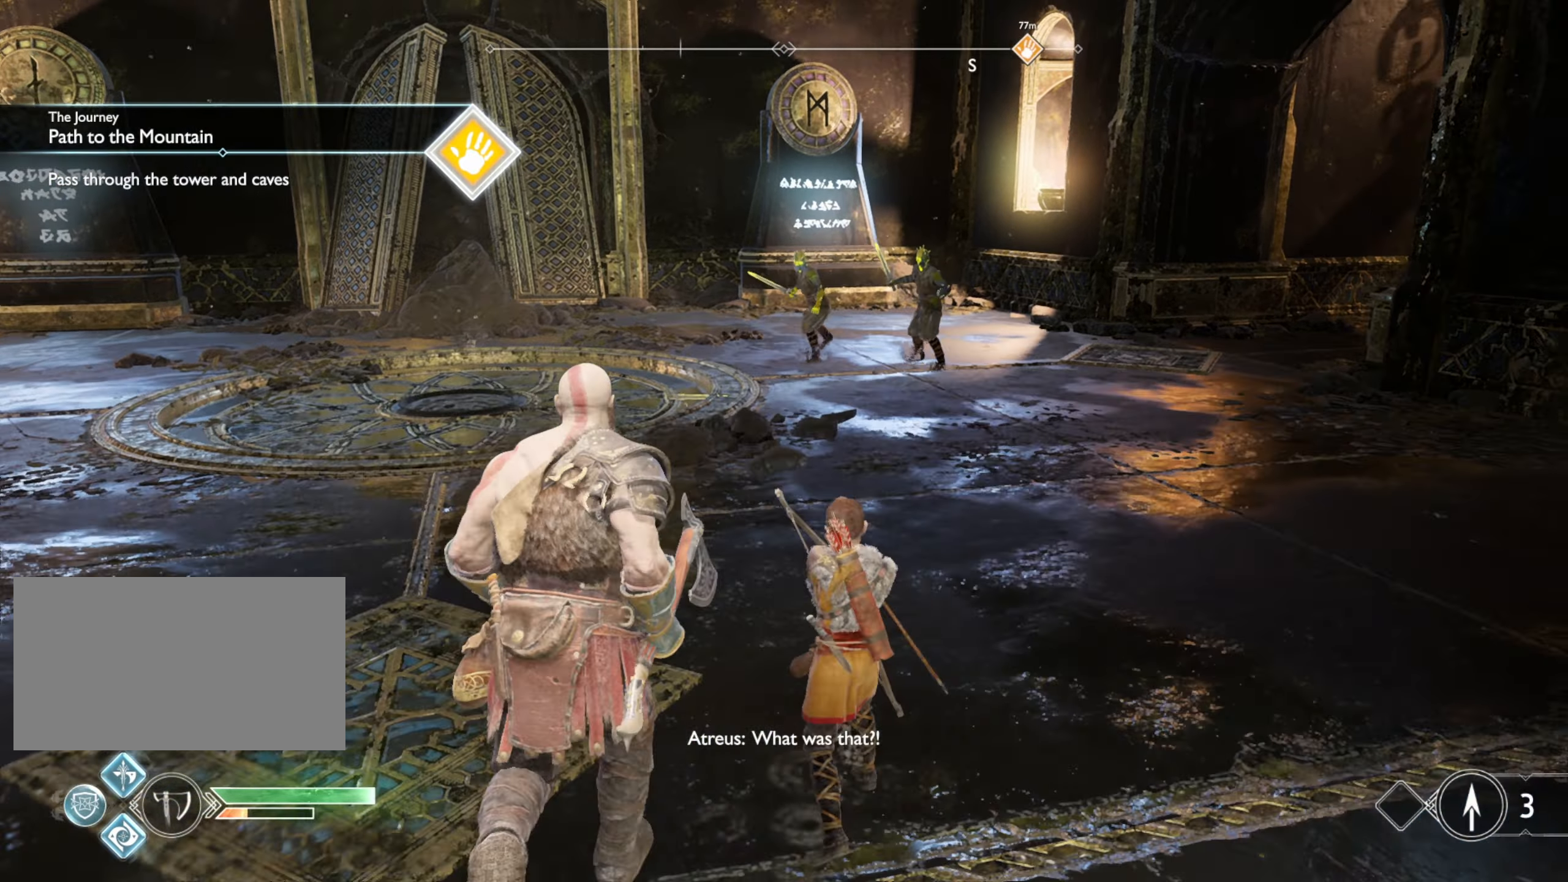
{"keys": ["w"], "mouse": [], "events": [[34, "shift", "up"]]}
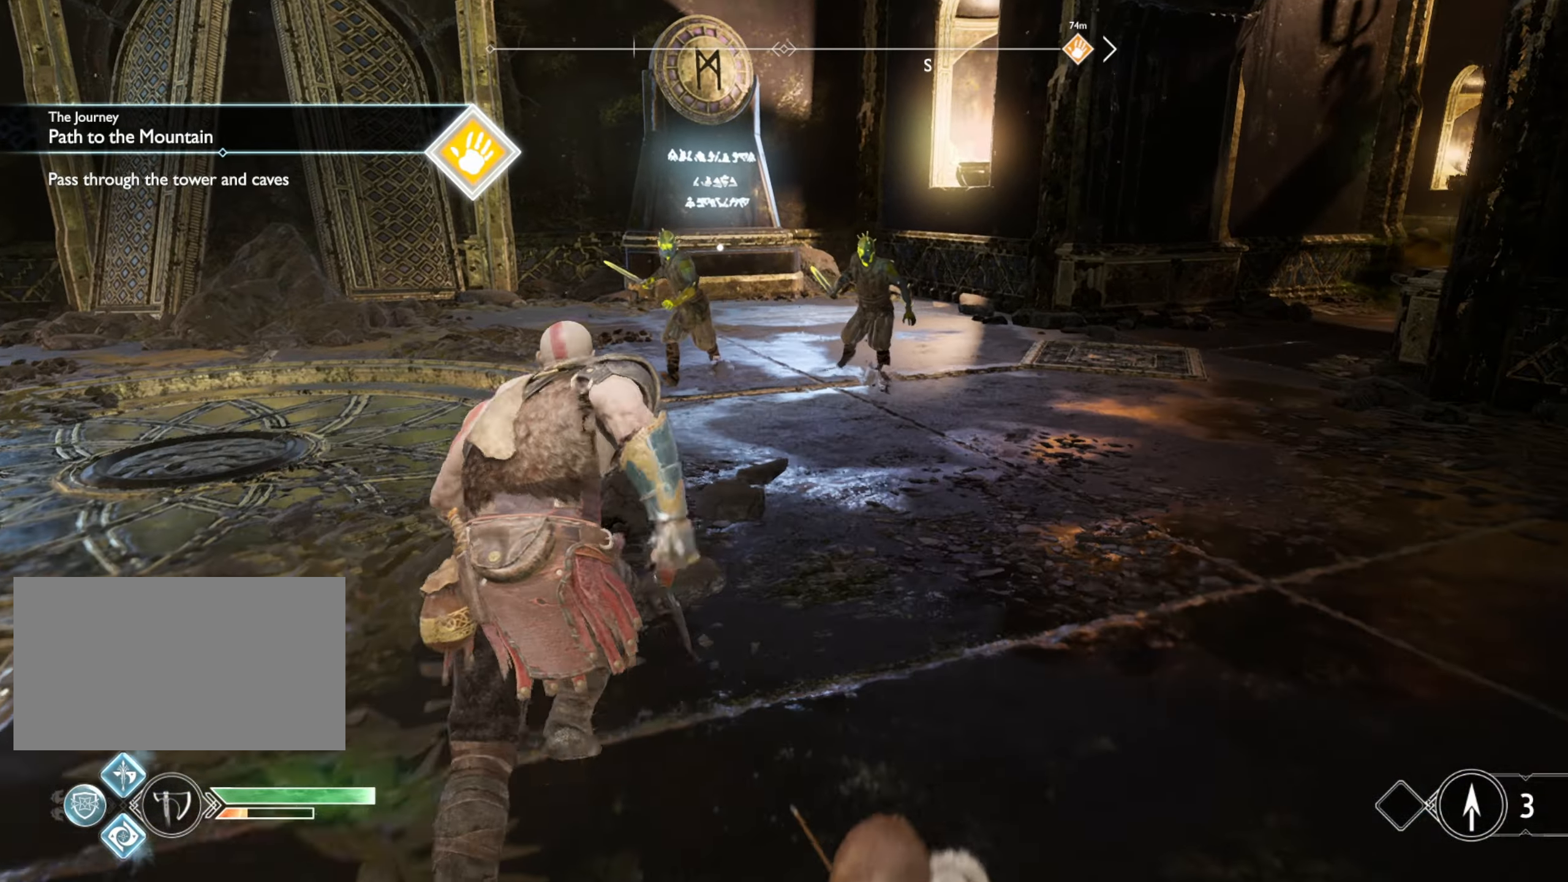
{"keys": ["w"], "mouse": [], "events": [[17, "mouse_left", "down"], [84, "mouse_left", "up"]]}
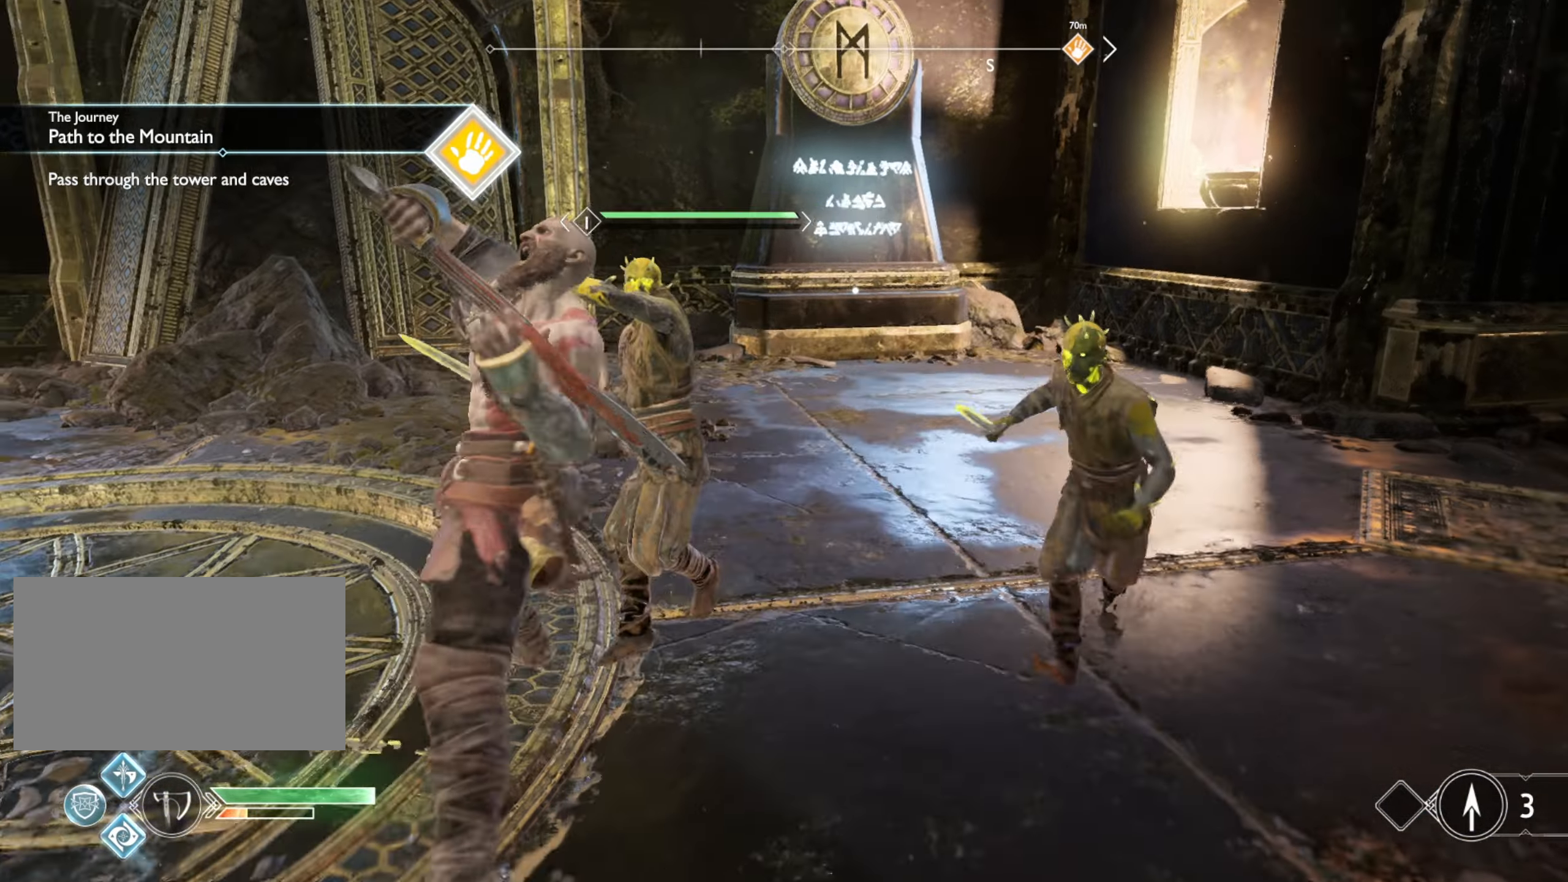
{"keys": ["w"], "mouse": ["left"], "events": [[50, "mouse_left", "down"], [117, "mouse_left", "up"], [200, "mouse_left", "down"], [400, "mouse_left", "up"], [500, "mouse_left", "down"]]}
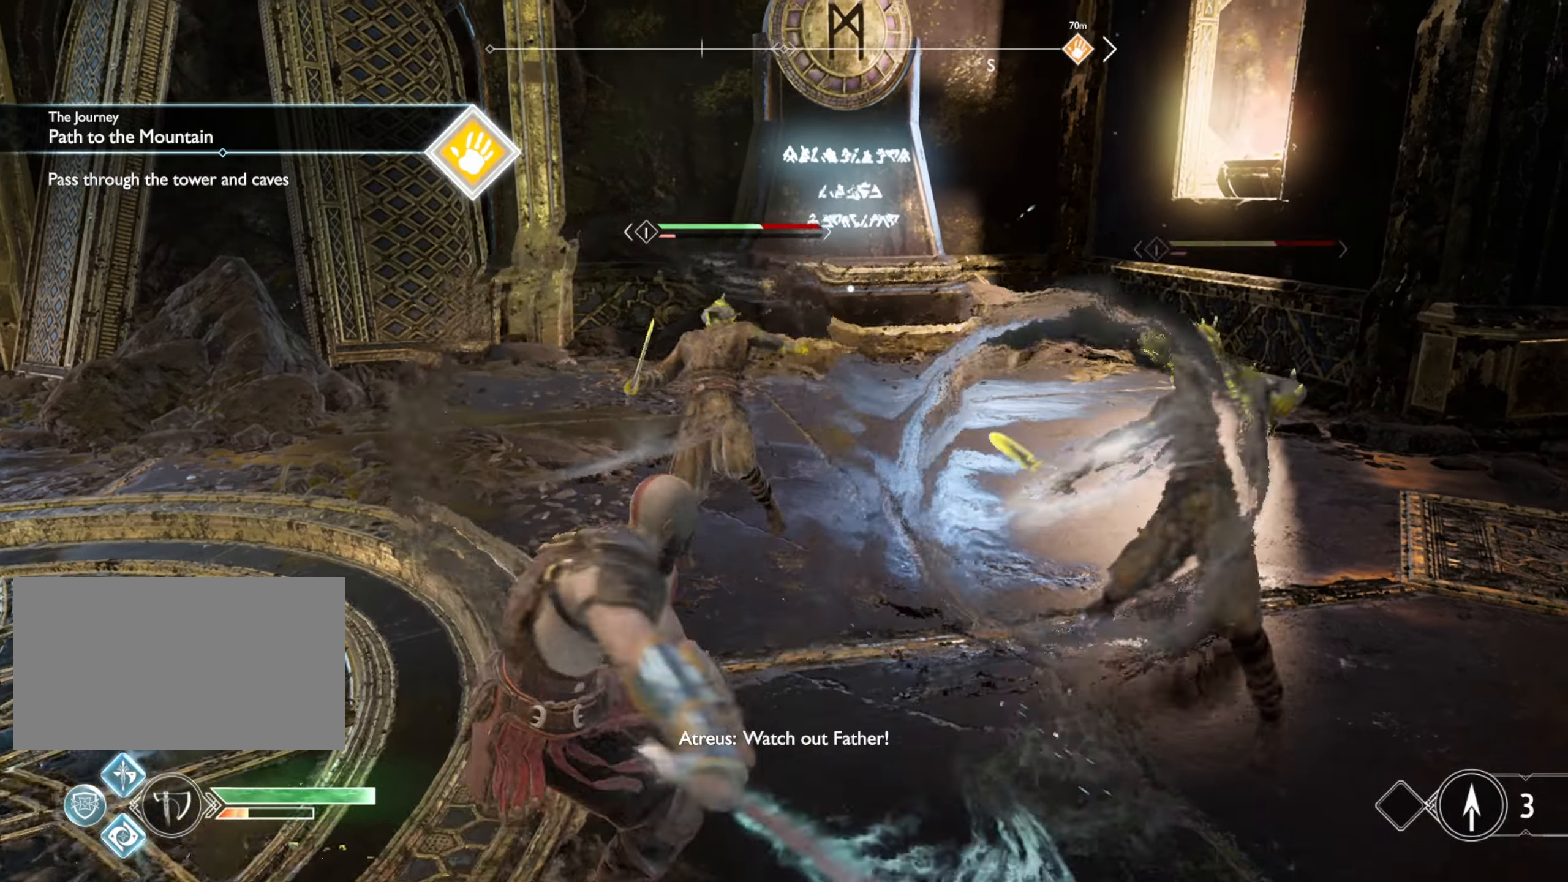
{"keys": ["w"], "mouse": [], "events": [[50, "mouse_left", "up"], [134, "mouse_left", "down"], [200, "mouse_left", "up"], [267, "mouse_left", "down"], [334, "mouse_left", "up"], [417, "mouse_left", "down"], [484, "mouse_left", "up"]]}
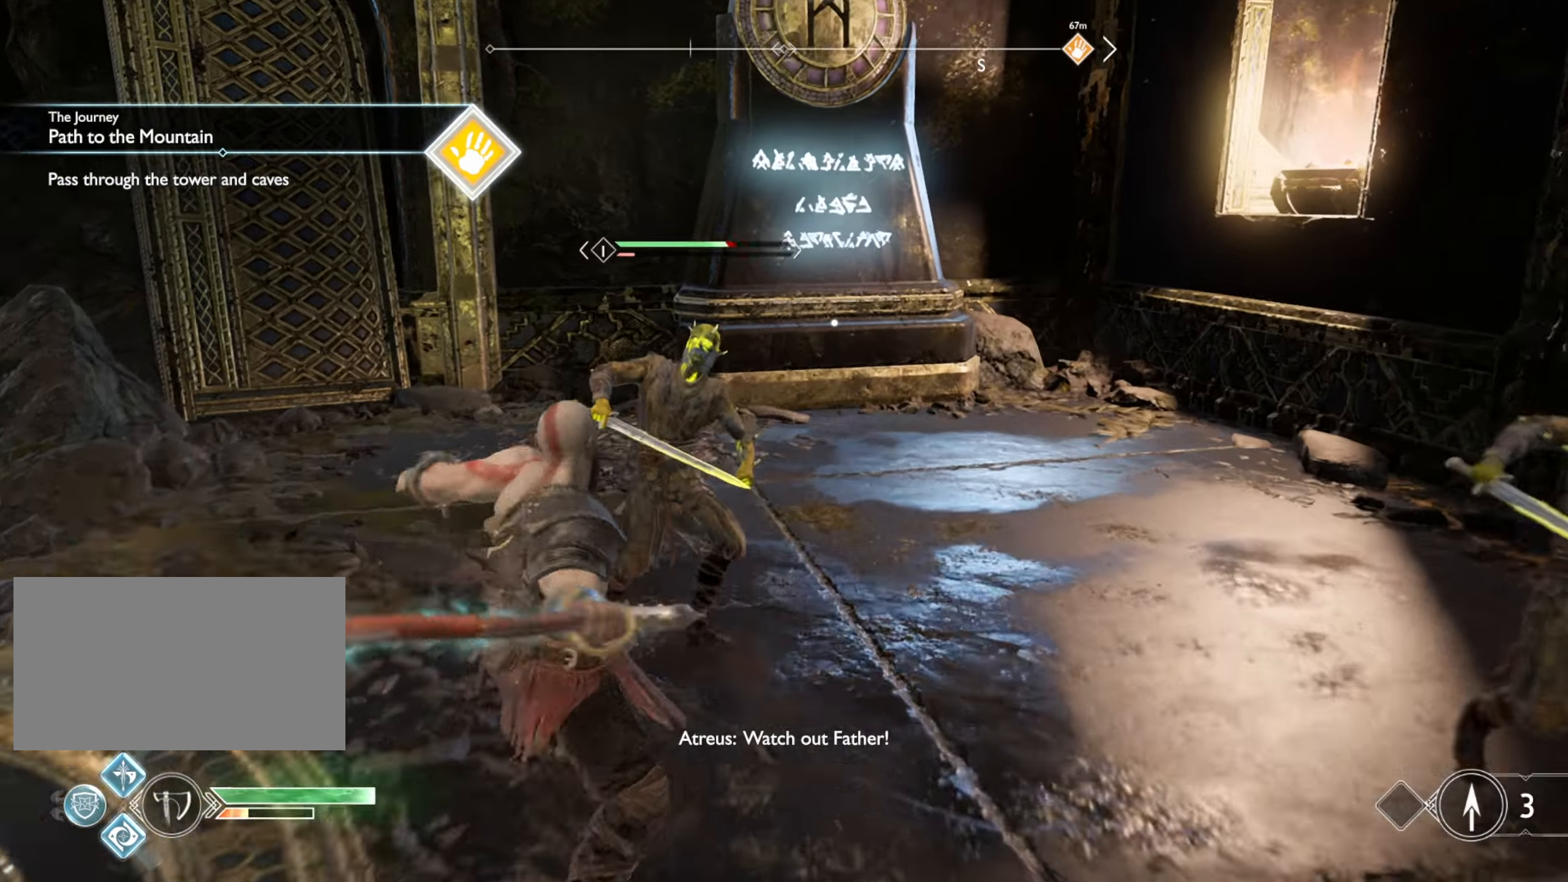
{"keys": ["w"], "mouse": ["left"], "events": [[50, "mouse_left", "down"], [117, "mouse_left", "up"], [200, "mouse_left", "down"], [267, "mouse_left", "up"], [334, "mouse_left", "down"], [400, "mouse_left", "up"], [450, "mouse_left", "down"]]}
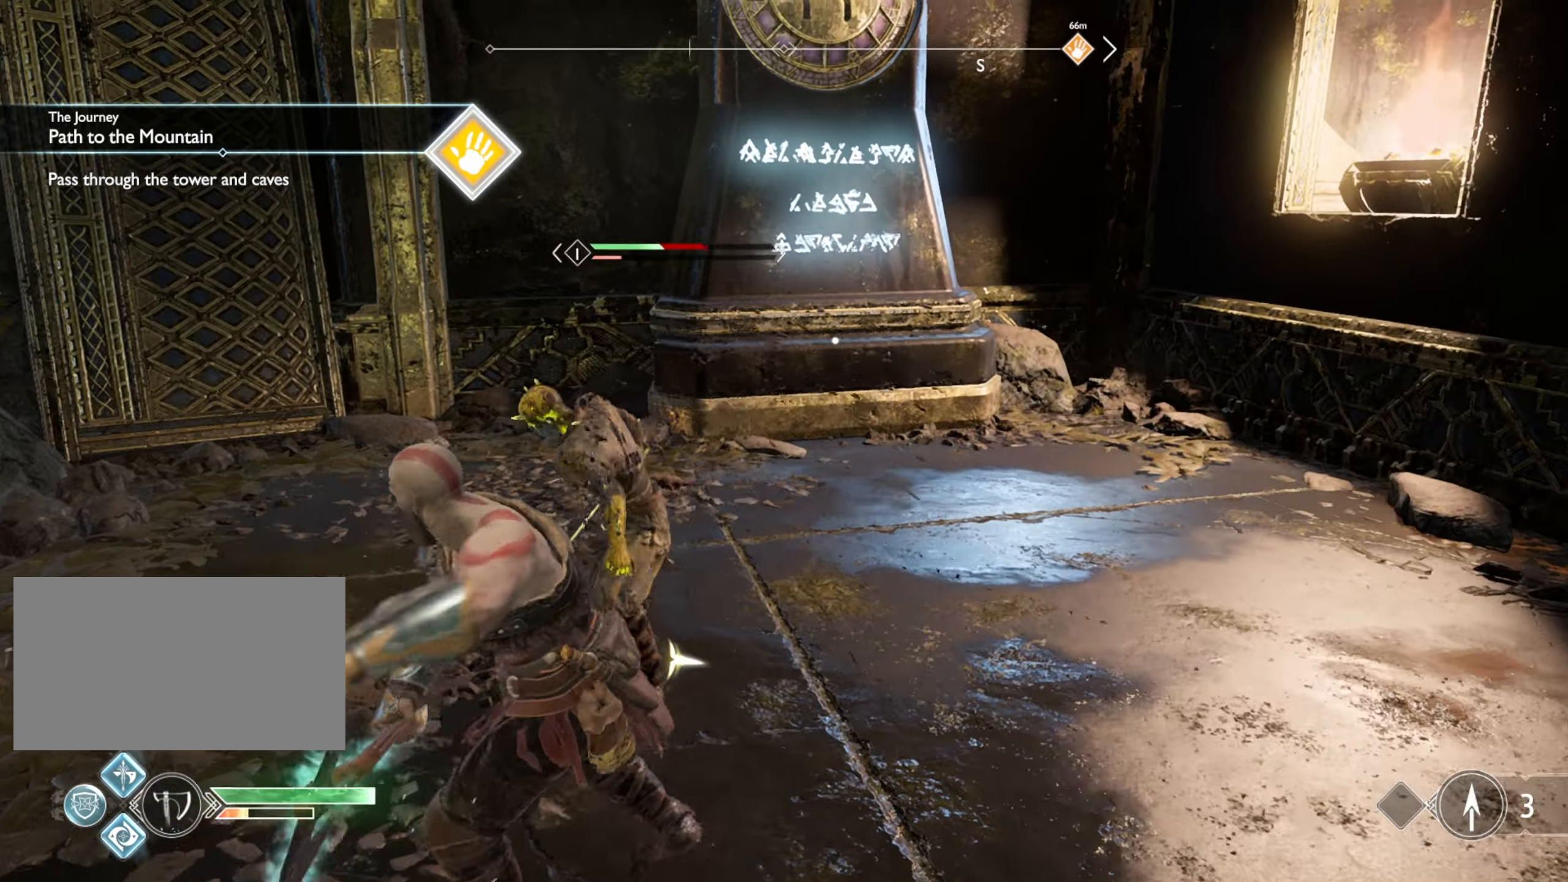
{"keys": ["w"], "mouse": ["left"], "events": [[17, "mouse_left", "up"], [234, "space", "down"], [300, "mouse_left", "down"], [350, "space", "up"], [367, "mouse_left", "up"], [434, "mouse_left", "down"]]}
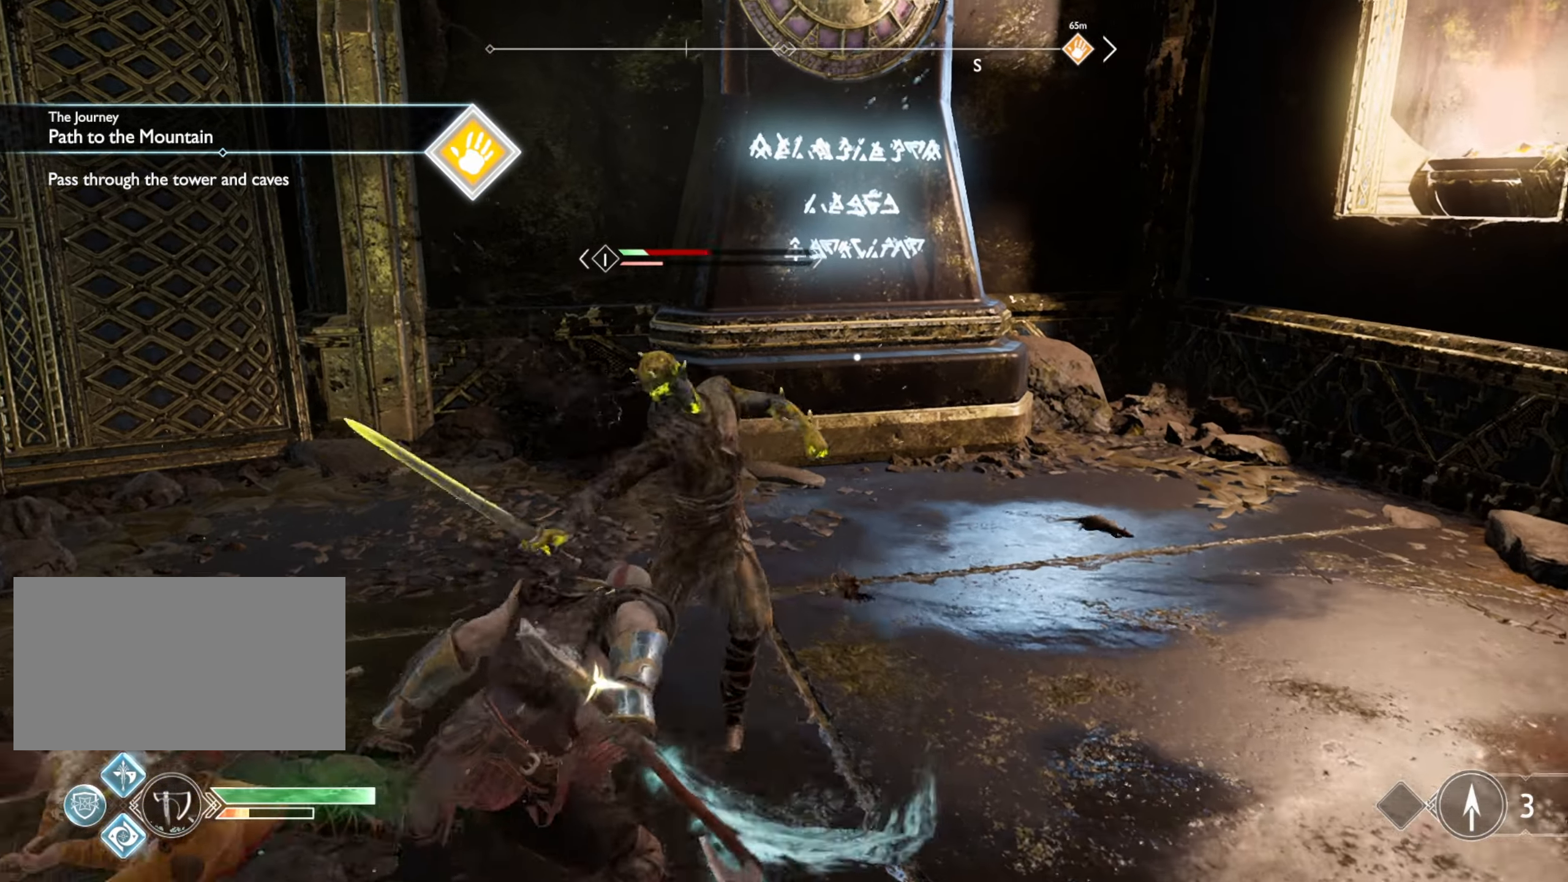
{"keys": ["w"], "mouse": ["left"], "events": [[17, "mouse_left", "up"], [67, "mouse_left", "down"], [134, "mouse_left", "up"], [200, "mouse_left", "down"], [267, "mouse_left", "up"], [317, "mouse_left", "down"], [384, "mouse_left", "up"], [450, "mouse_left", "down"]]}
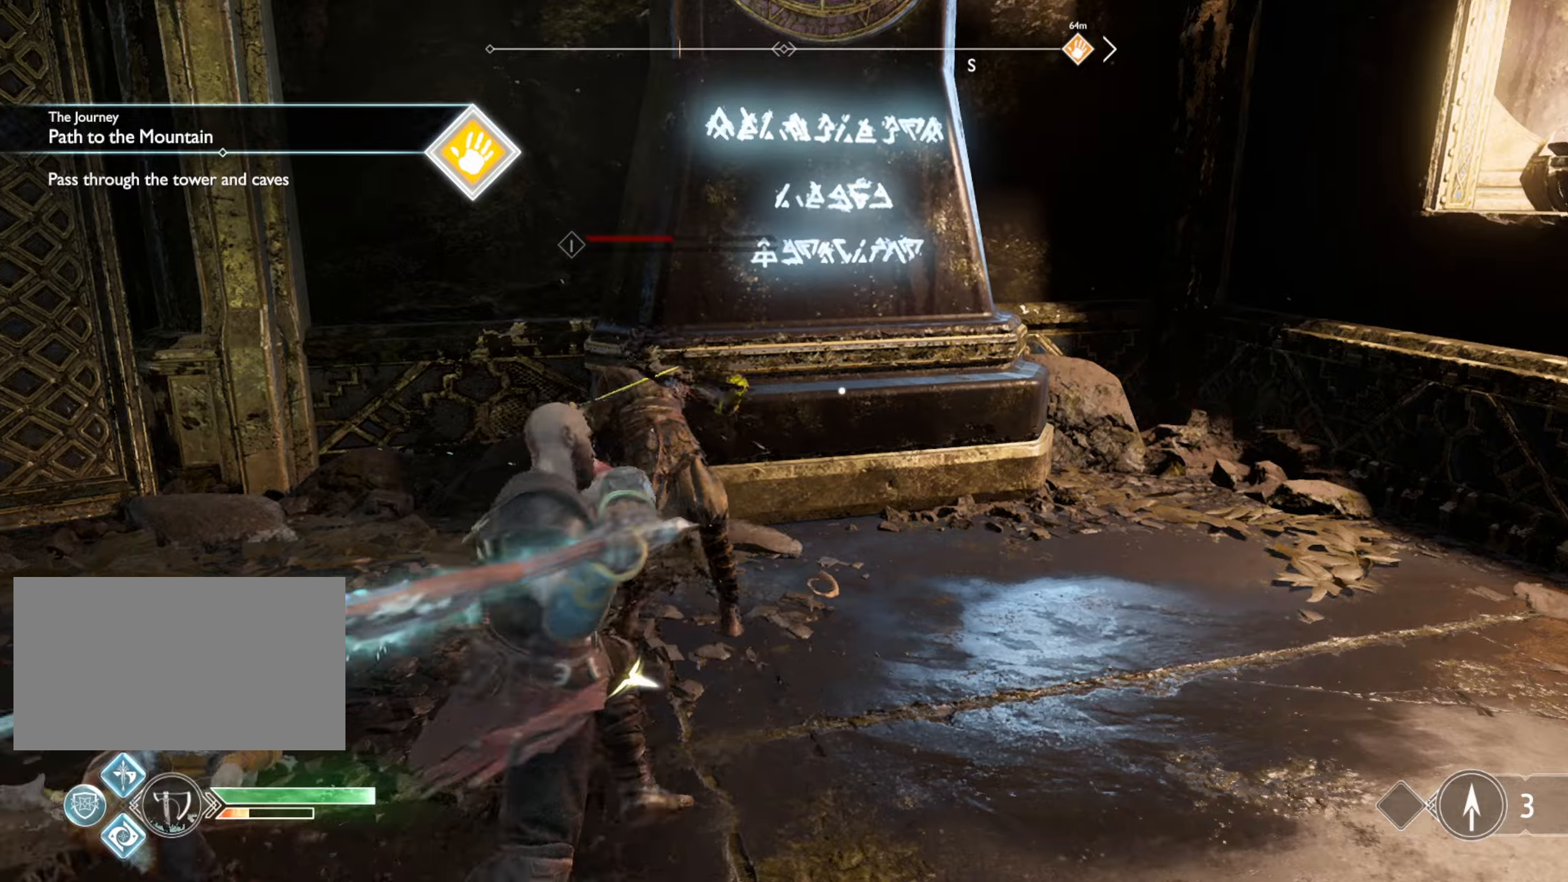
{"keys": ["f", "w"], "mouse": [], "events": [[34, "mouse_left", "up"], [300, "f", "down"], [400, "f", "up"], [450, "f", "down"]]}
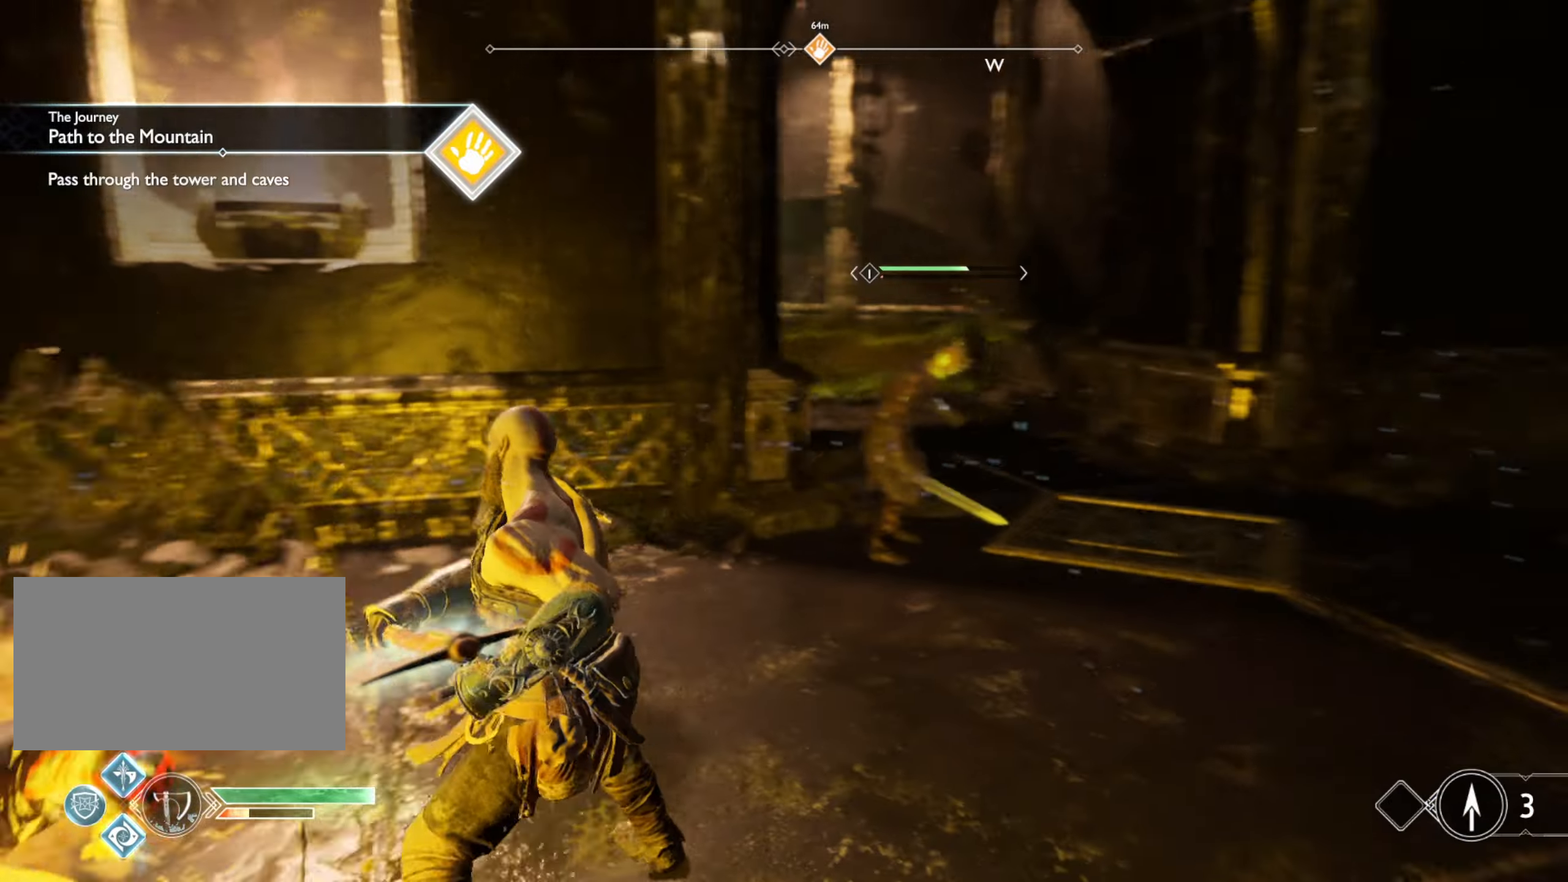
{"keys": ["f", "w"], "mouse": [], "events": [[50, "f", "up"], [67, "a", "down"], [134, "a", "up"], [134, "f", "down"], [167, "f", "up"], [267, "f", "down"], [367, "f", "up"], [450, "f", "down"]]}
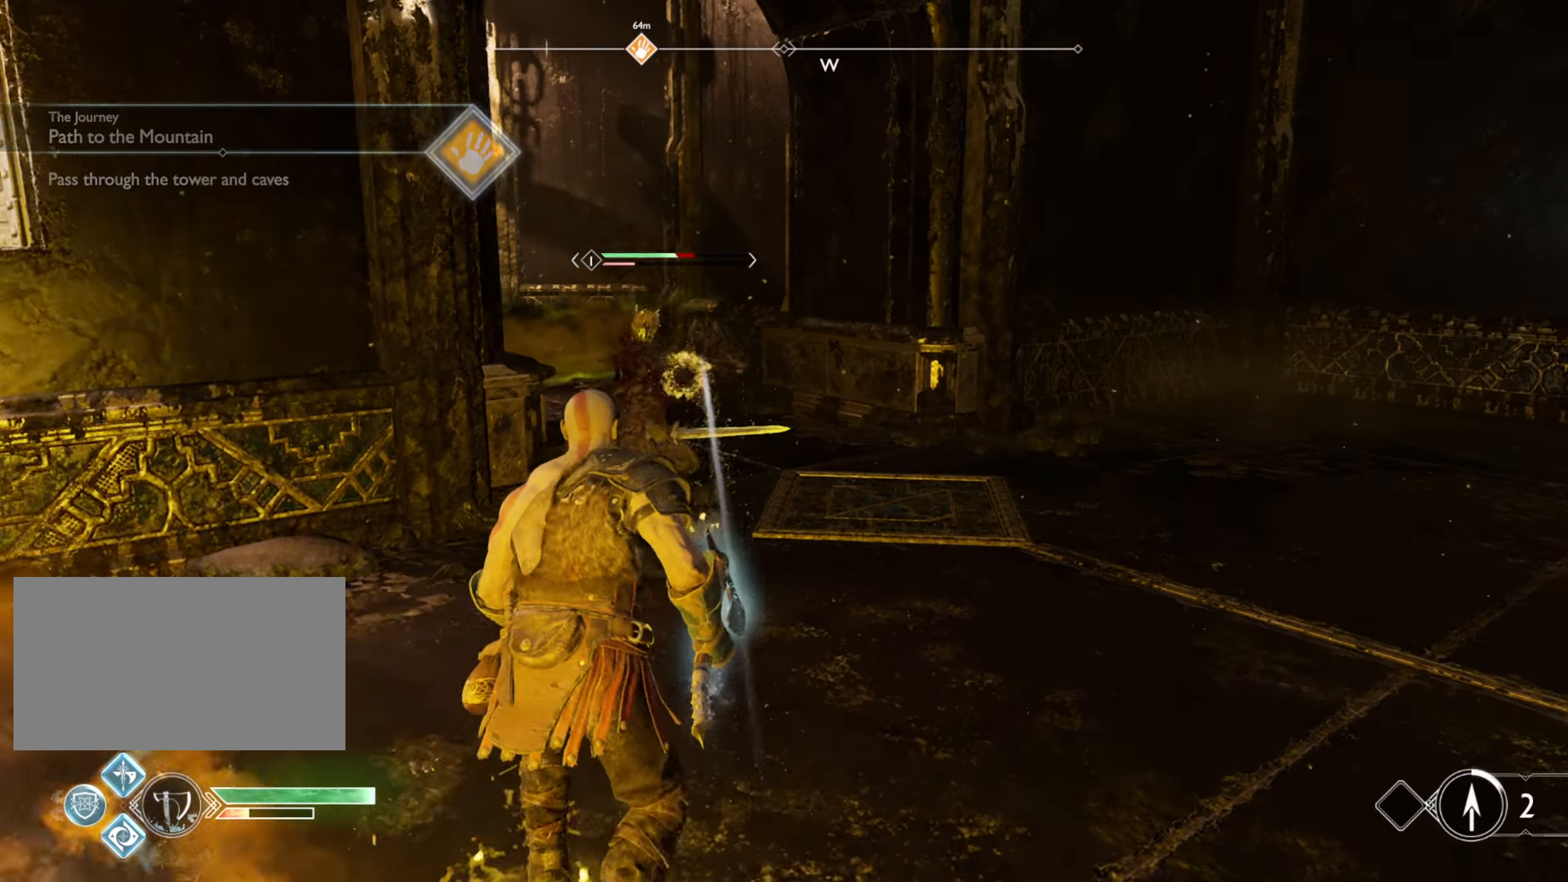
{"keys": ["f", "w"], "mouse": [], "events": [[50, "f", "up"], [150, "f", "down"], [234, "f", "up"], [267, "f", "down"], [384, "f", "up"], [467, "f", "down"]]}
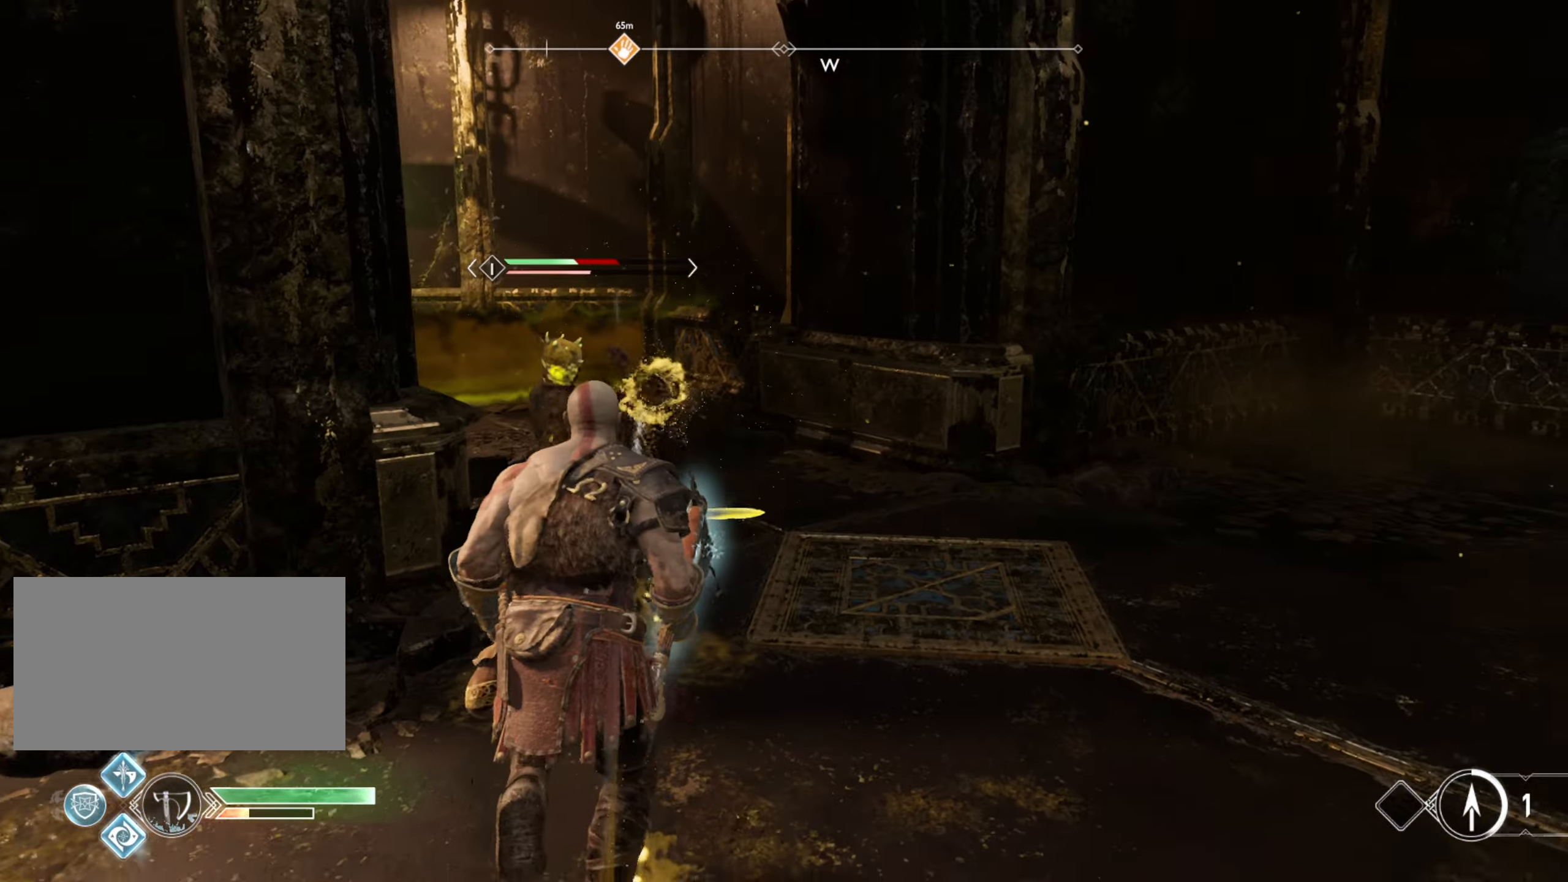
{"keys": ["w"], "mouse": ["left"], "events": [[34, "f", "up"], [100, "f", "down"], [200, "f", "up"], [217, "mouse_left", "down"], [284, "mouse_left", "up"], [350, "mouse_left", "down"], [417, "mouse_left", "up"], [484, "mouse_left", "down"]]}
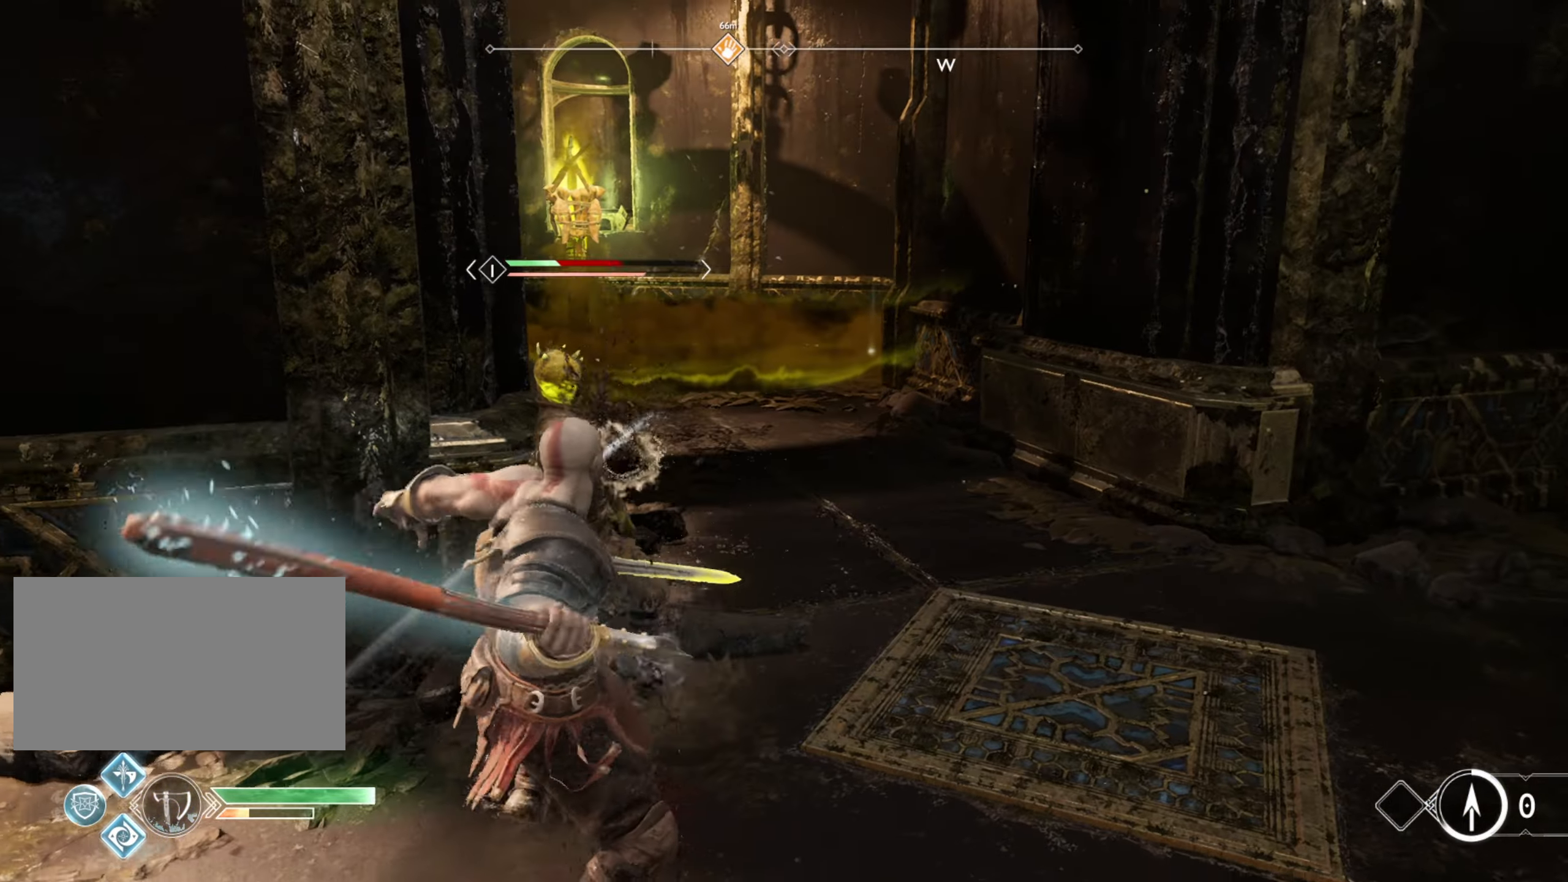
{"keys": [], "mouse": ["left"], "events": [[50, "mouse_left", "up"], [117, "mouse_left", "down"], [167, "mouse_left", "up"], [234, "mouse_left", "down"], [300, "mouse_left", "up"], [367, "mouse_left", "down"], [450, "mouse_left", "up"], [500, "mouse_left", "down"], [500, "w", "up"]]}
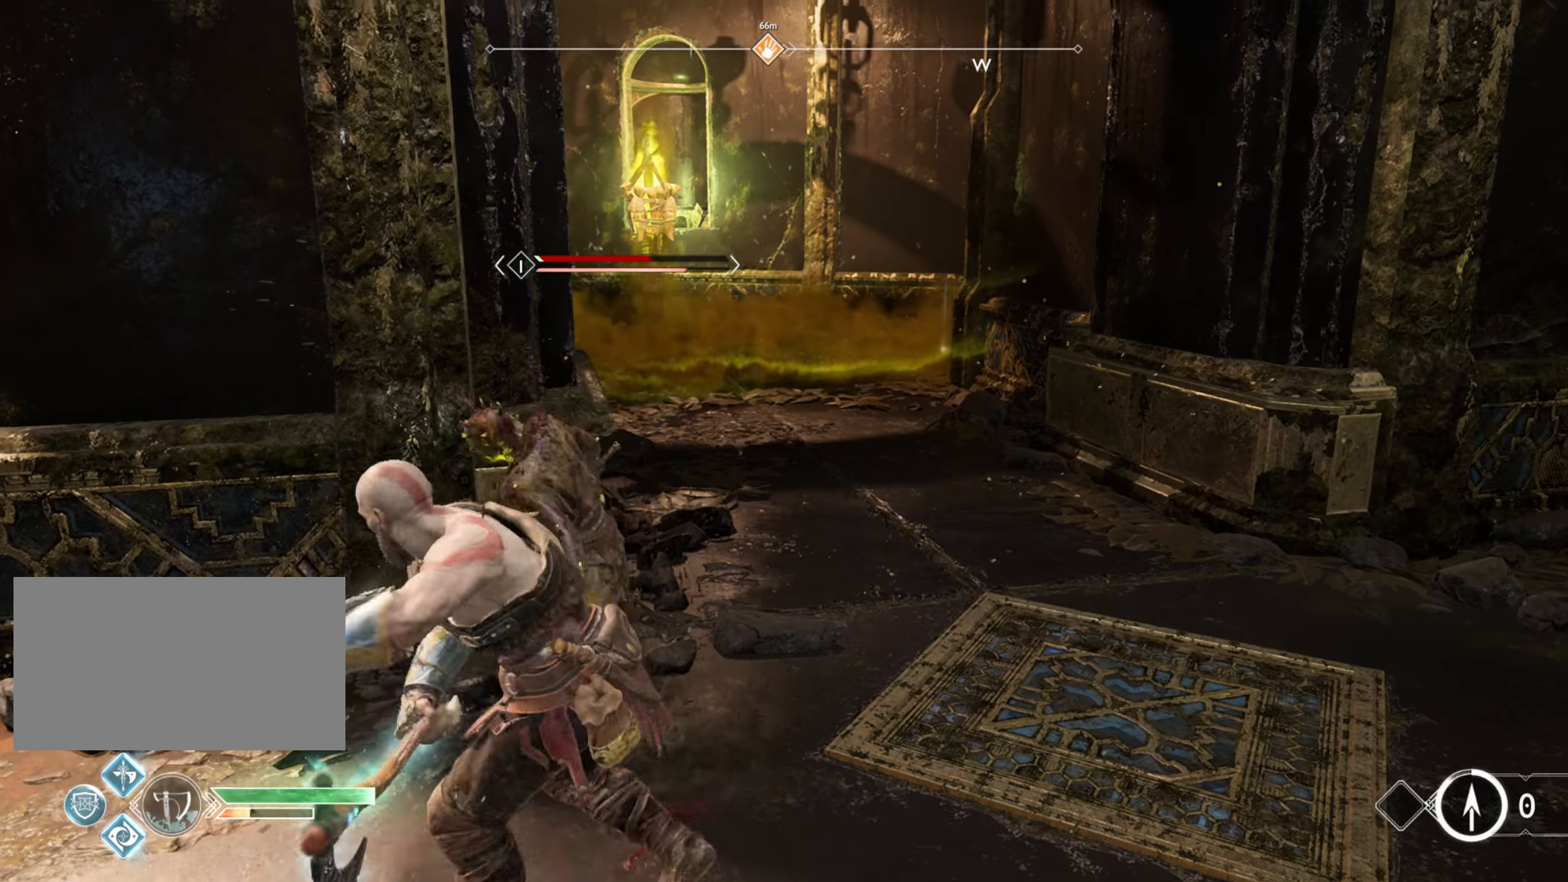
{"keys": ["d", "s"], "mouse": [], "events": [[67, "mouse_left", "up"], [250, "s", "down"], [500, "d", "down"]]}
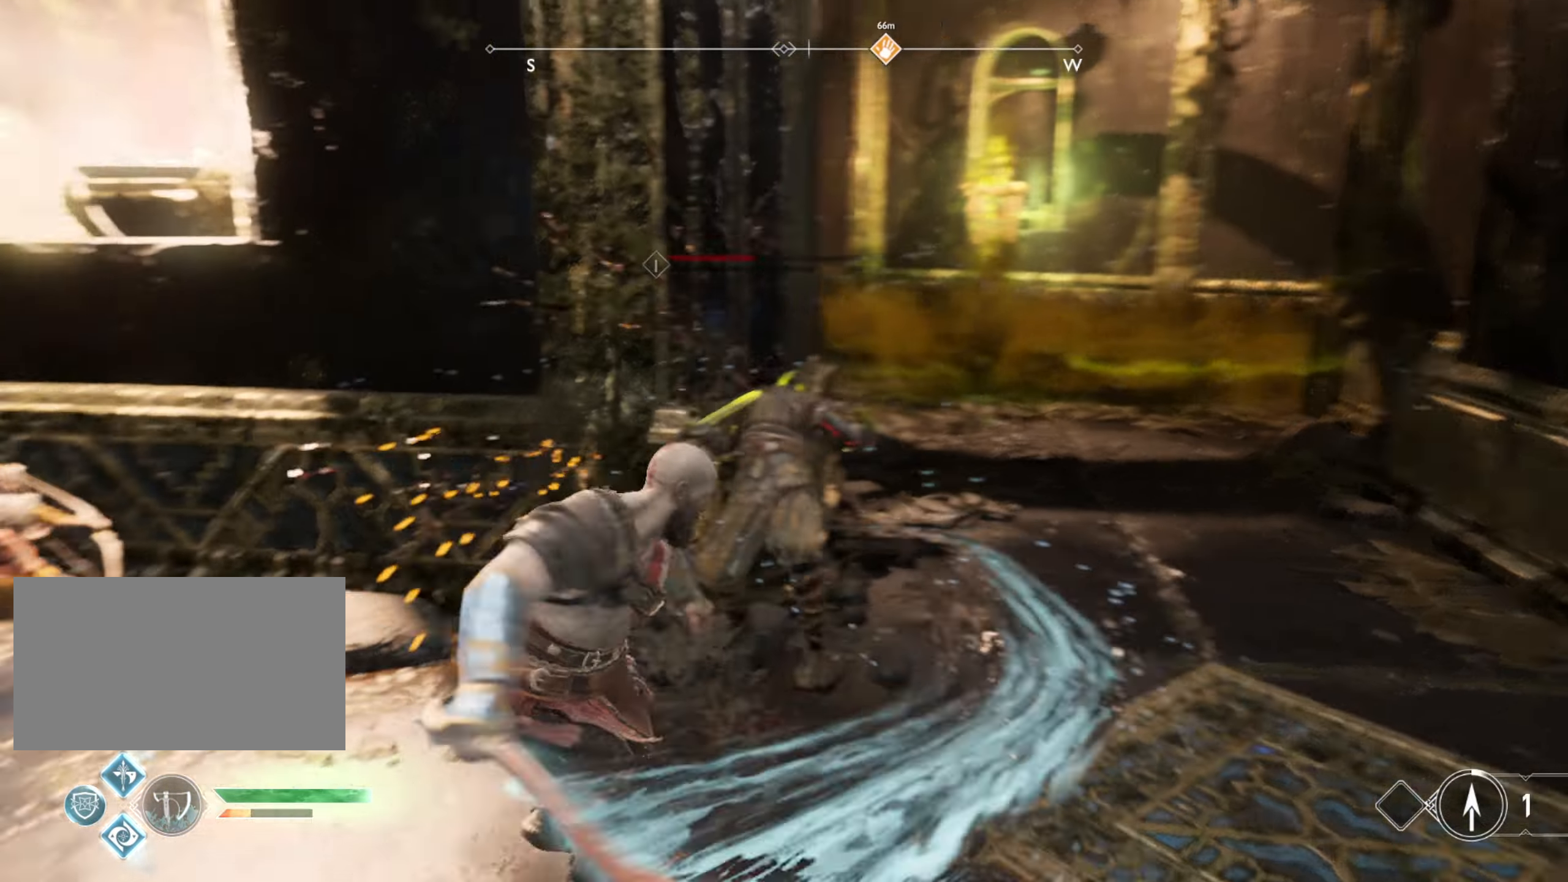
{"keys": ["s"], "mouse": [], "events": [[167, "d", "up"]]}
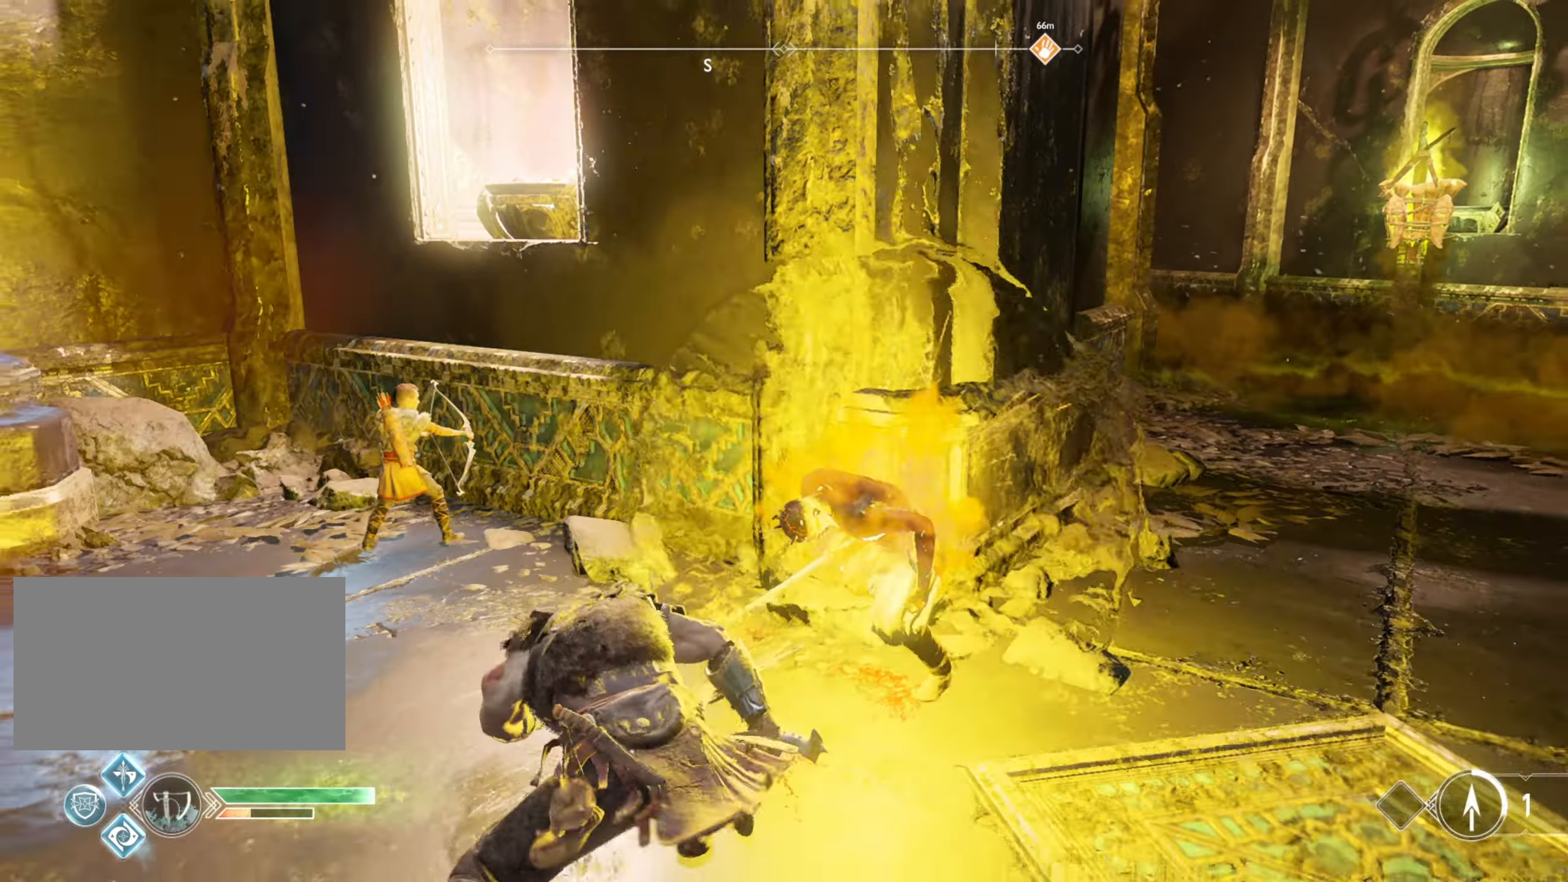
{"keys": ["s"], "mouse": [], "events": [[250, "space", "down"], [350, "space", "up"]]}
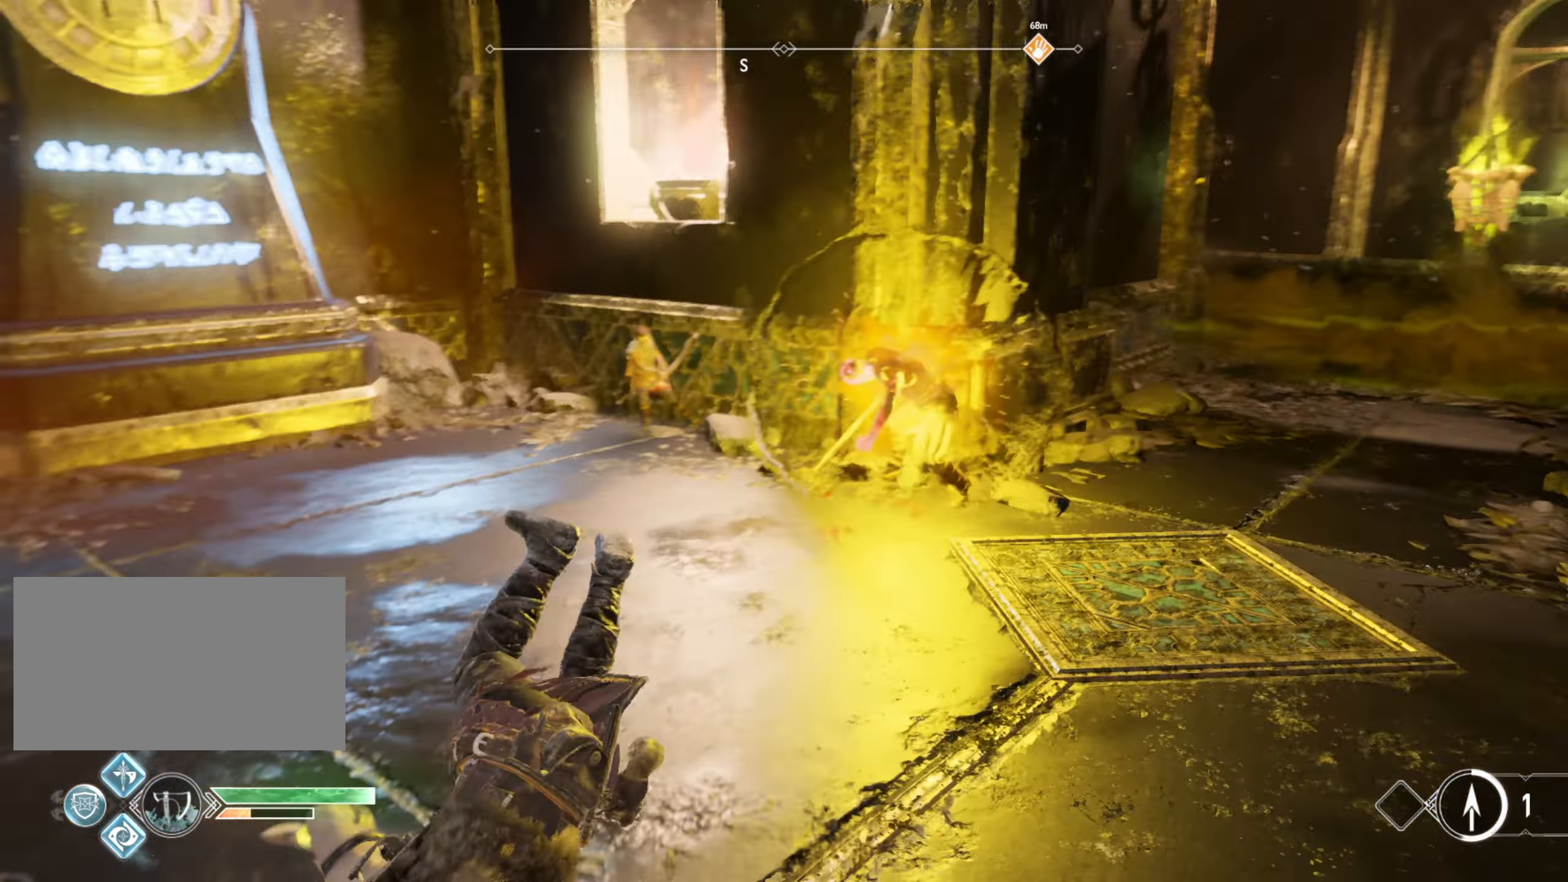
{"keys": ["a"], "mouse": [], "events": [[400, "a", "down"], [400, "s", "up"]]}
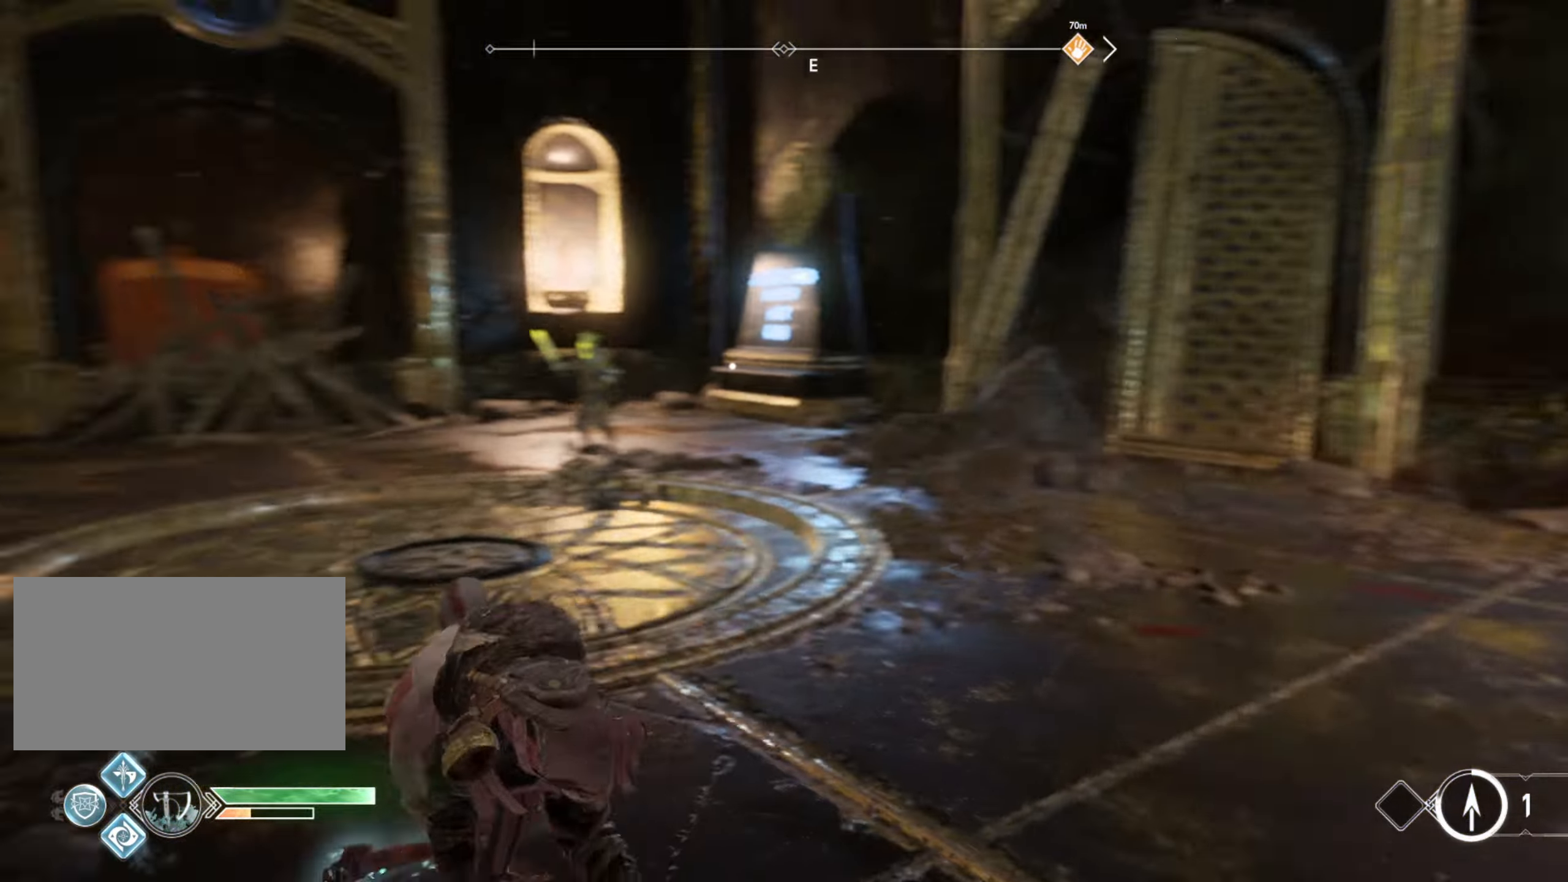
{"keys": ["a", "shift", "w"], "mouse": [], "events": [[284, "w", "down"], [434, "shift", "down"]]}
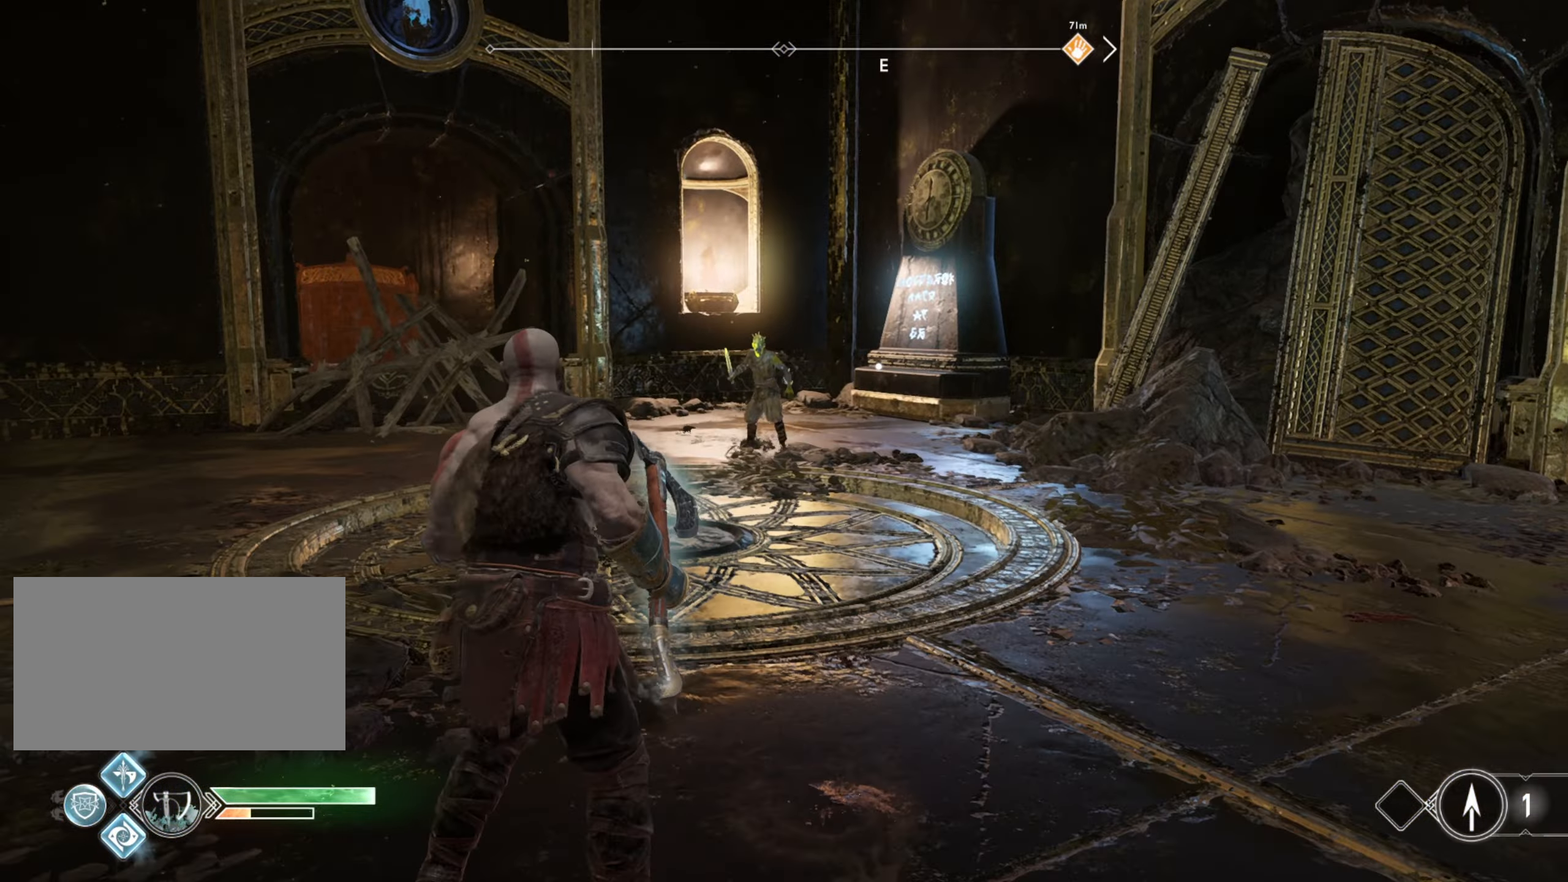
{"keys": ["w"], "mouse": [], "events": [[50, "shift", "up"], [100, "a", "up"]]}
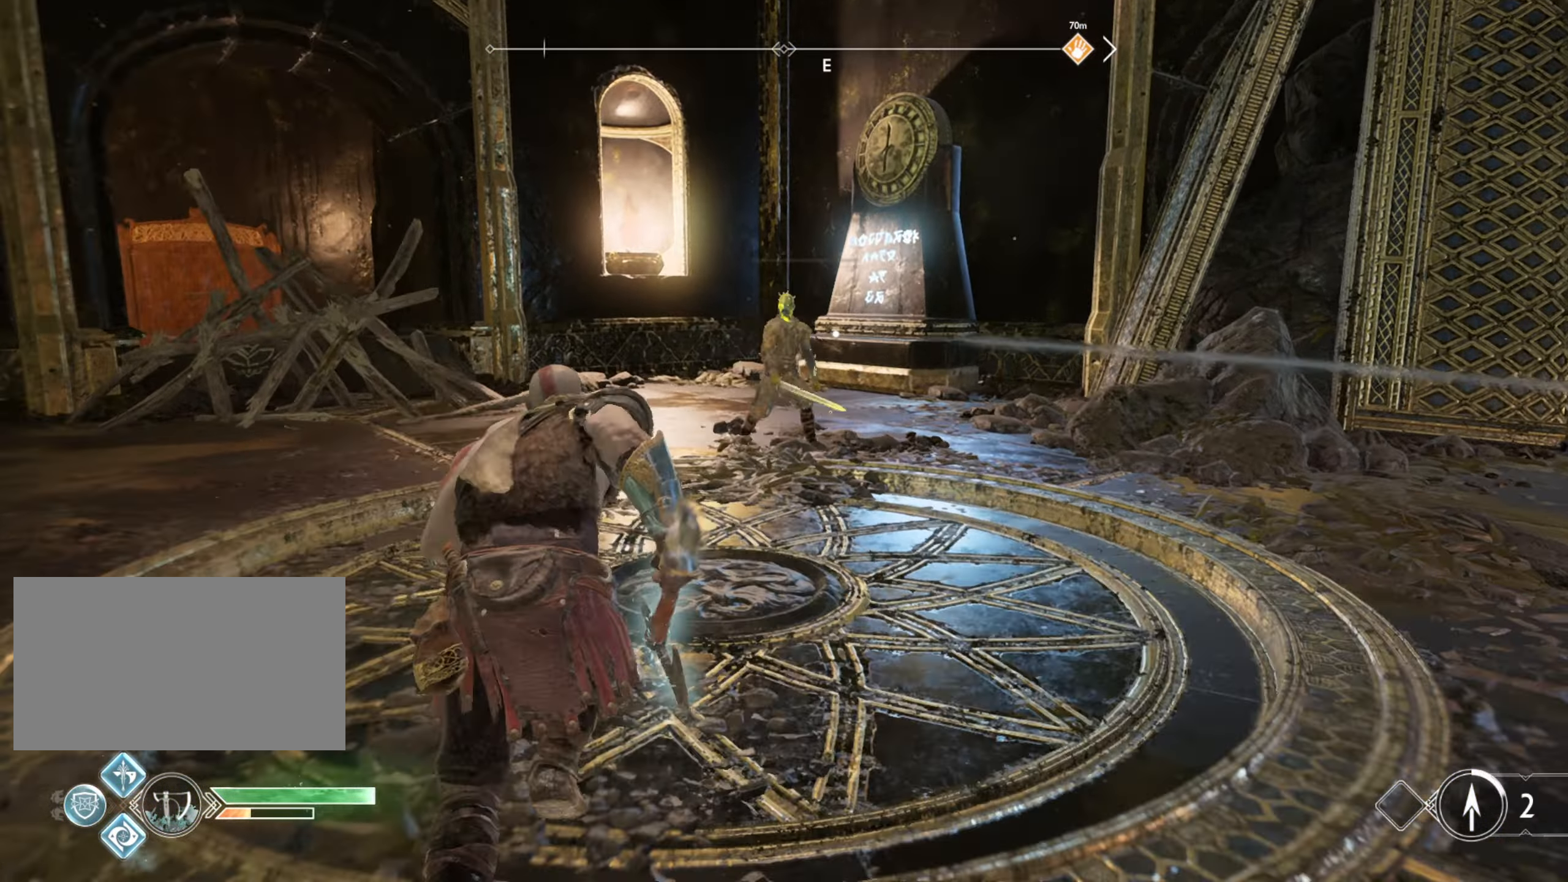
{"keys": ["w"], "mouse": [], "events": [[67, "mouse_left", "down"], [134, "mouse_left", "up"], [200, "mouse_left", "down"], [284, "mouse_left", "up"]]}
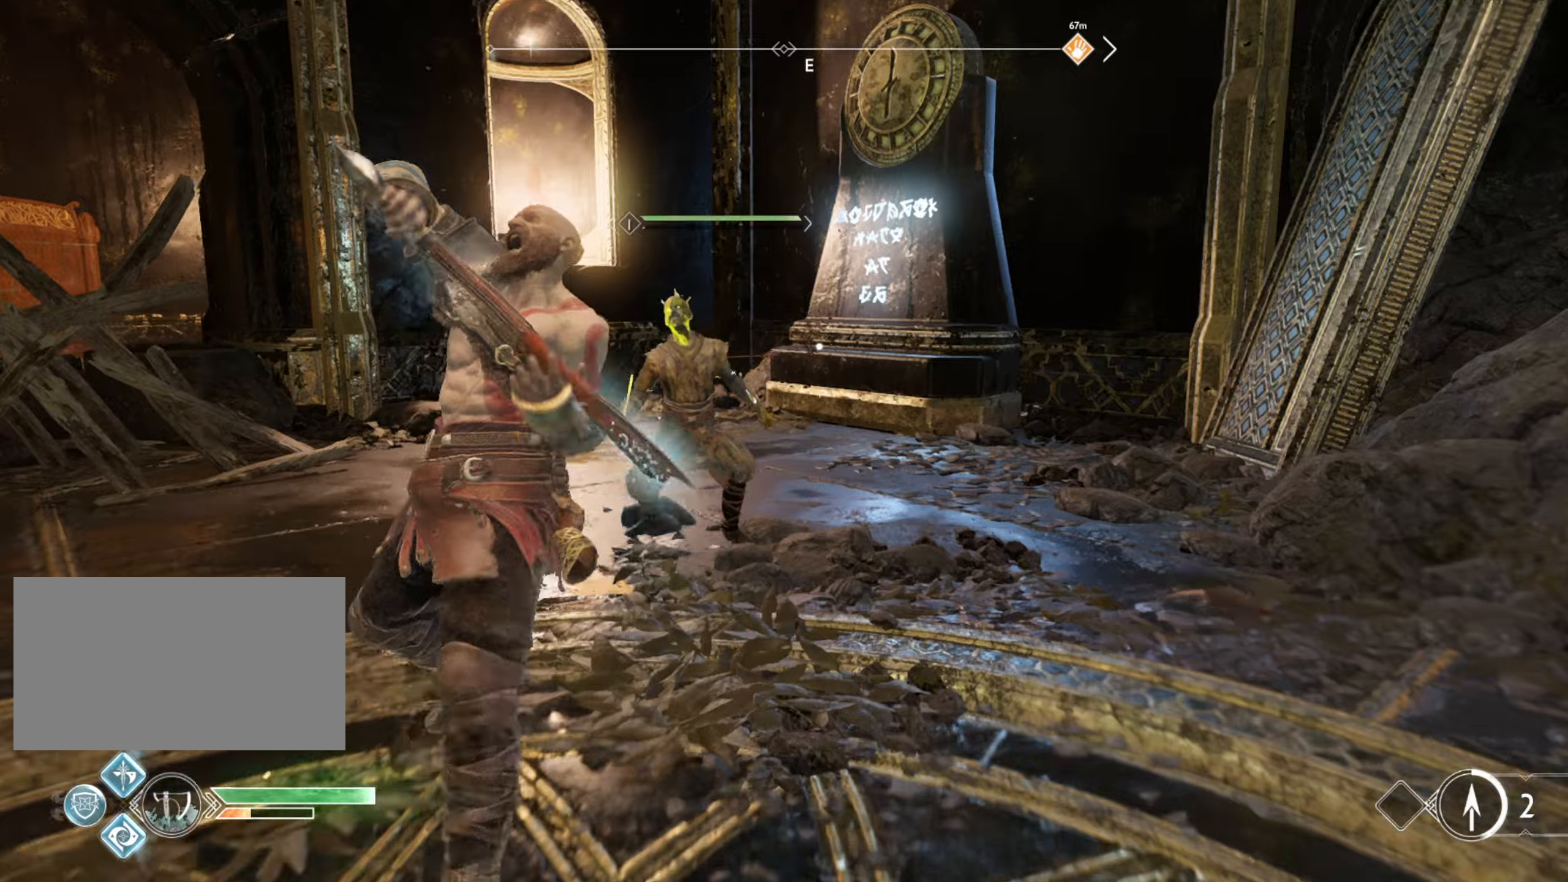
{"keys": ["w"], "mouse": [], "events": [[134, "mouse_left", "down"], [217, "mouse_left", "up"], [300, "mouse_left", "down"], [367, "mouse_left", "up"], [450, "mouse_left", "down"], [500, "mouse_left", "up"]]}
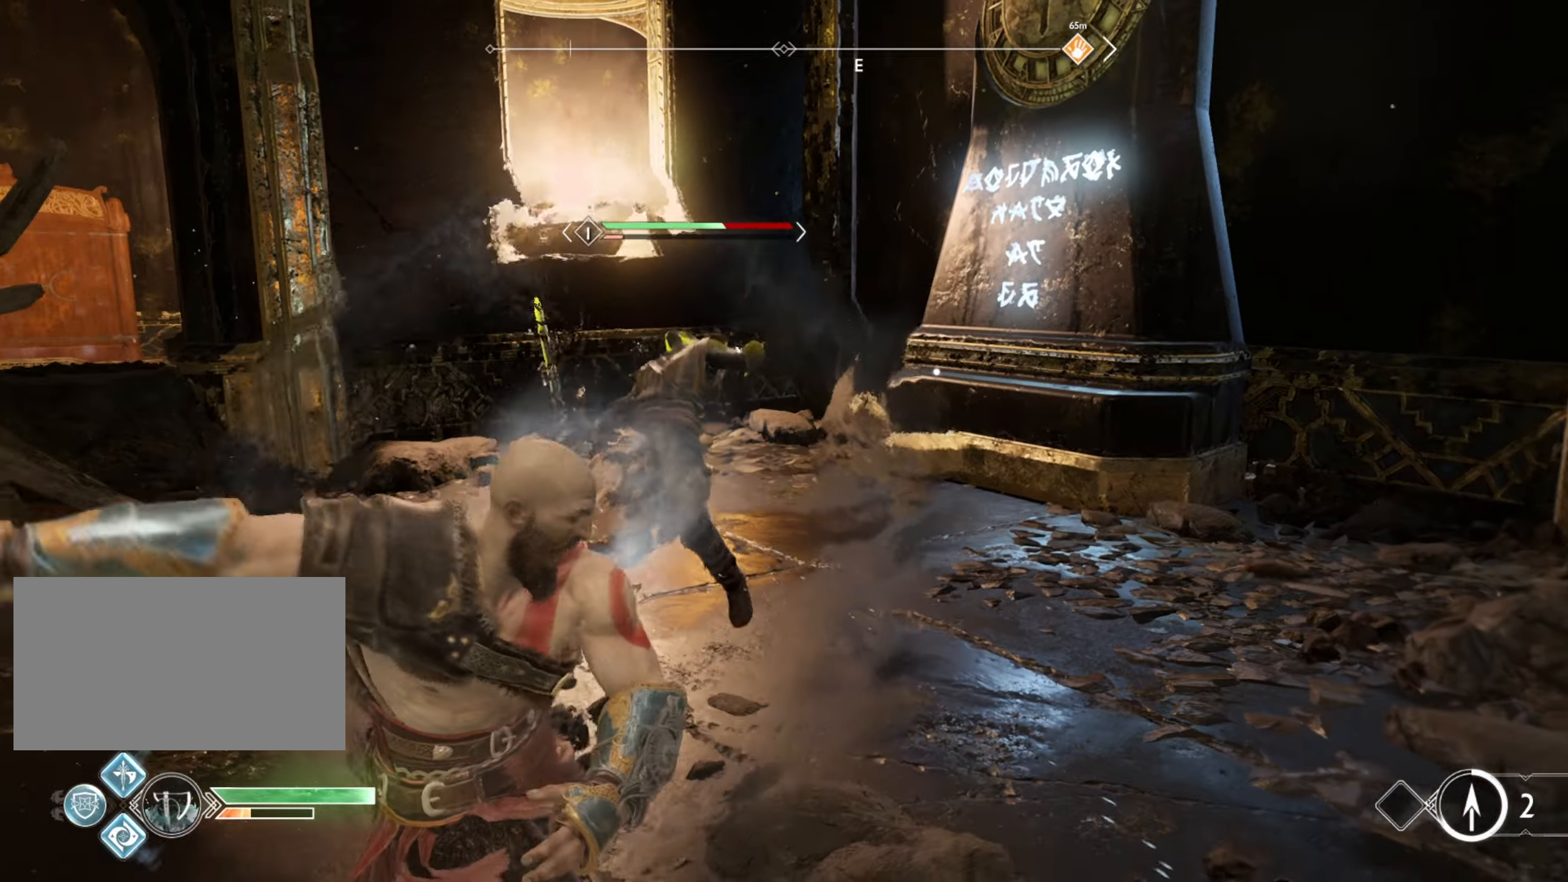
{"keys": ["w"], "mouse": [], "events": [[84, "mouse_left", "down"], [134, "mouse_left", "up"], [217, "mouse_left", "down"], [284, "mouse_left", "up"], [384, "f", "down"], [467, "f", "up"]]}
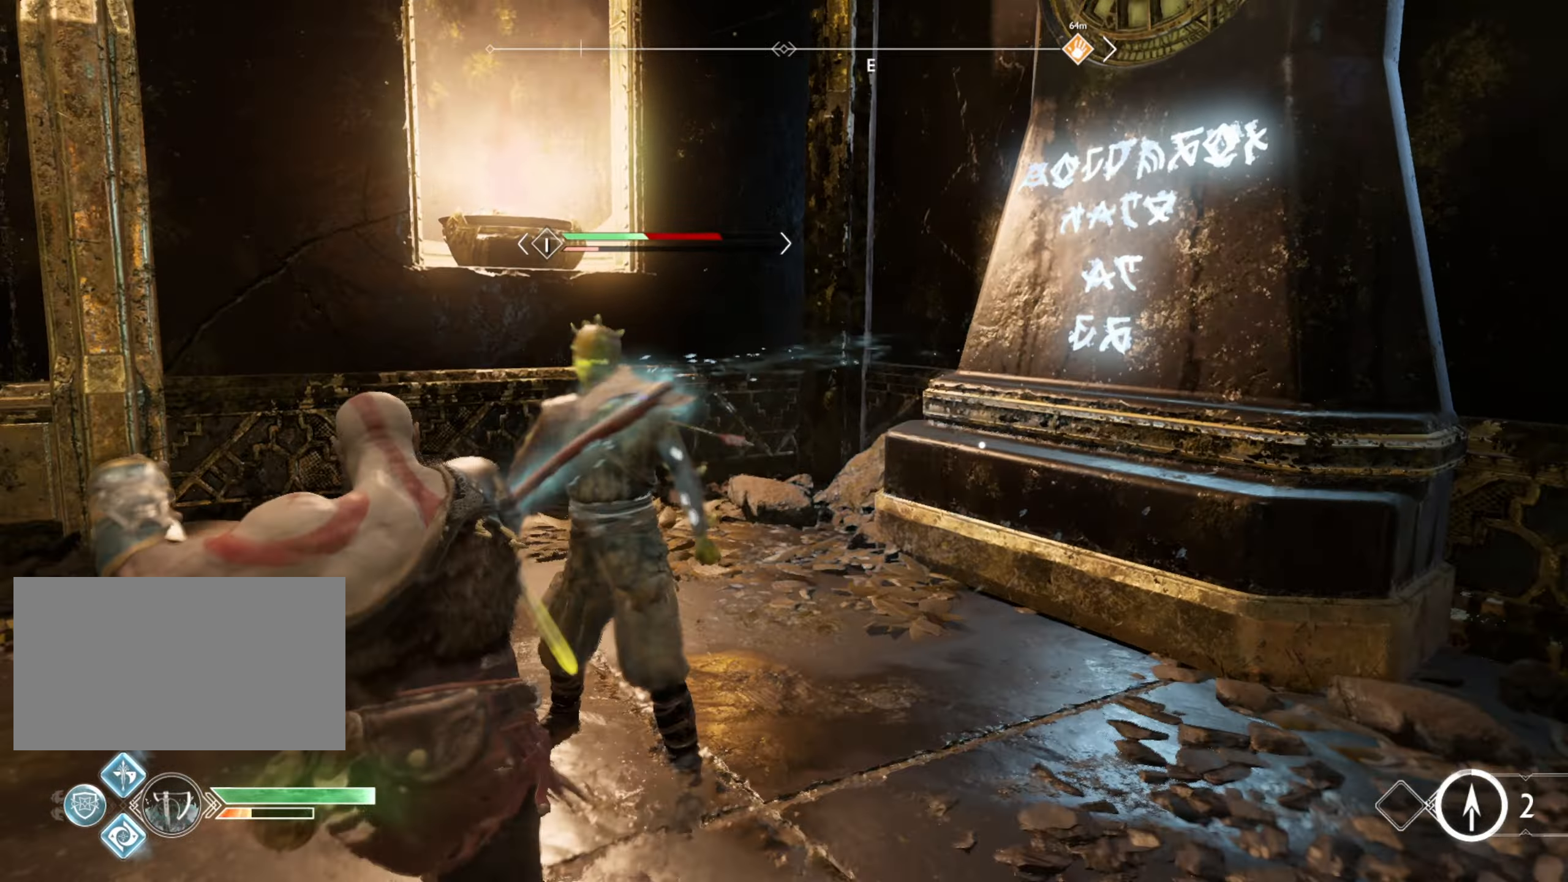
{"keys": ["f", "w"], "mouse": [], "events": [[50, "f", "down"], [117, "f", "up"], [217, "f", "down"], [284, "f", "up"], [350, "f", "down"], [384, "mouse_left", "down"], [434, "f", "up"], [484, "mouse_left", "up"], [500, "f", "down"]]}